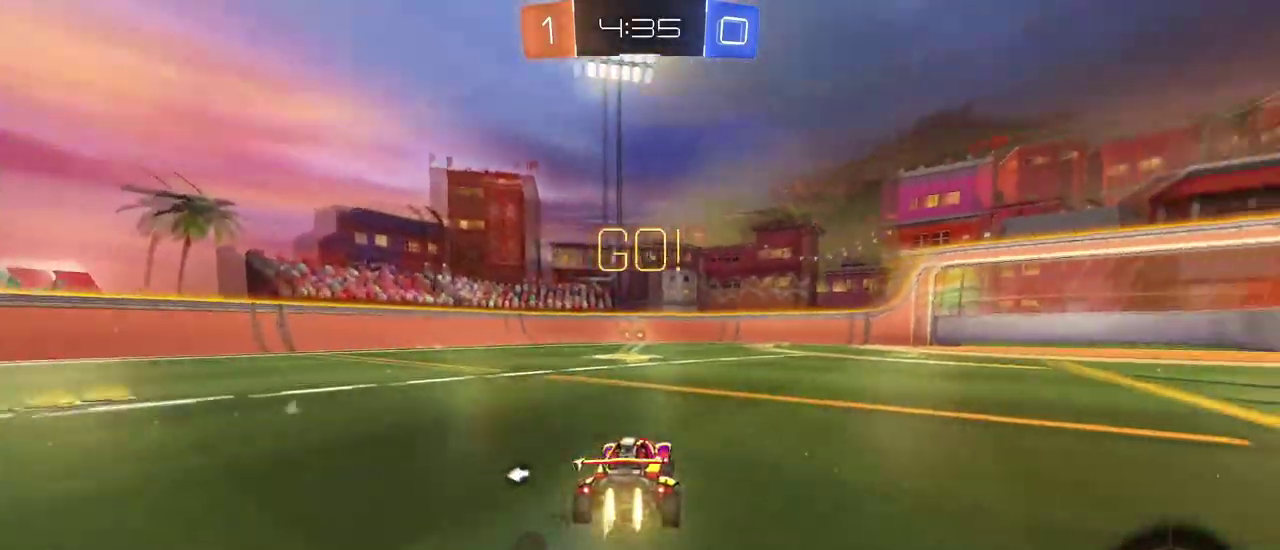
Gameplay with a controller (PlayStation layout); each line is a JSON object with the inputs held at the frame after it. "events" lists button and stick changes between this image and that frame as [ms after this image, input, new state], when the widget could be followed in between. Not read: R2.
{"buttons": ["R1"], "left_stick": "down", "right_stick": "center", "events": [[33, "CROSS", "down"], [67, "left_stick", "up"], [133, "left_stick", "up-left"], [267, "left_stick", "down"], [300, "CROSS", "up"], [350, "TRIANGLE", "down"], [467, "TRIANGLE", "up"]]}
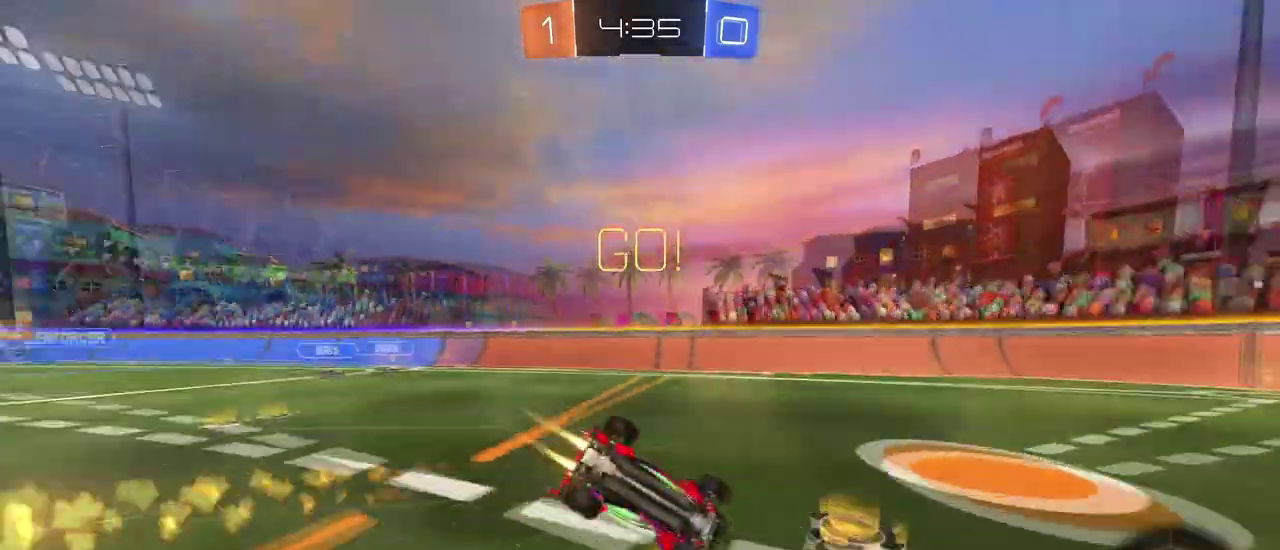
{"buttons": [], "left_stick": "down-left", "right_stick": "center", "events": [[34, "left_stick", "down-left"], [201, "SQUARE", "down"], [251, "R1", "up"], [501, "SQUARE", "up"]]}
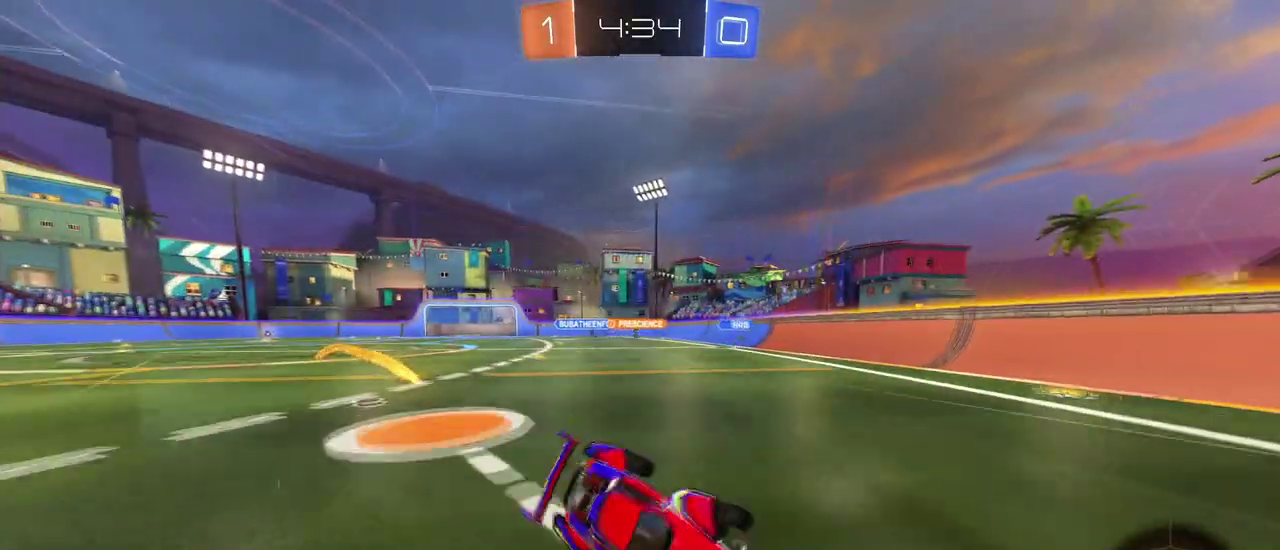
{"buttons": ["SQUARE"], "left_stick": "right", "right_stick": "center", "events": [[83, "left_stick", "center"], [350, "SQUARE", "down"], [350, "left_stick", "right"]]}
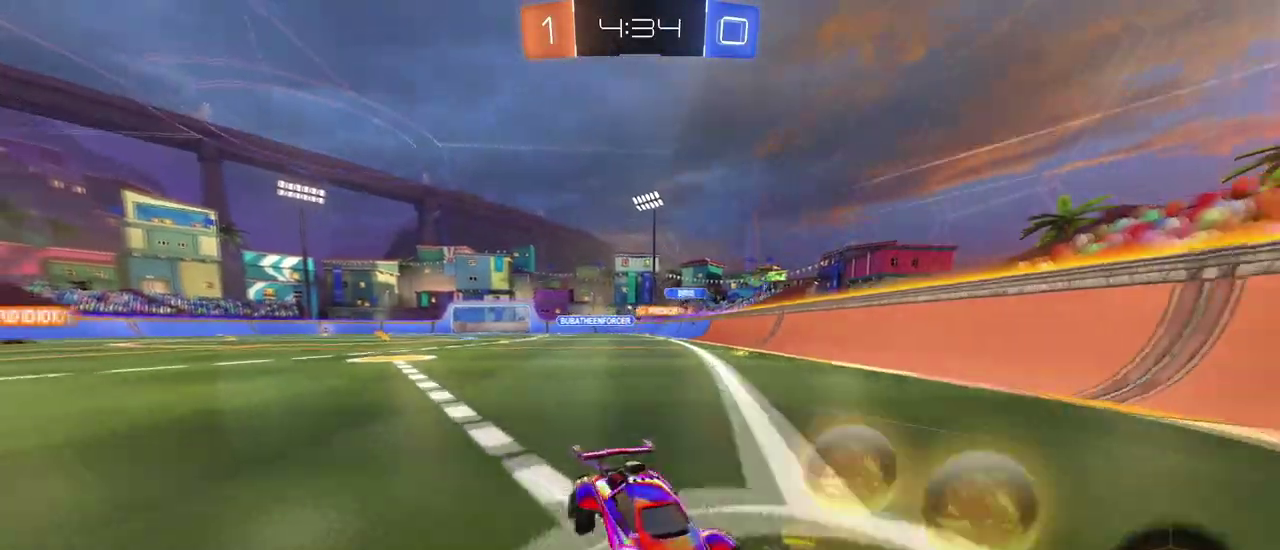
{"buttons": [], "left_stick": "right", "right_stick": "center", "events": [[67, "SQUARE", "up"]]}
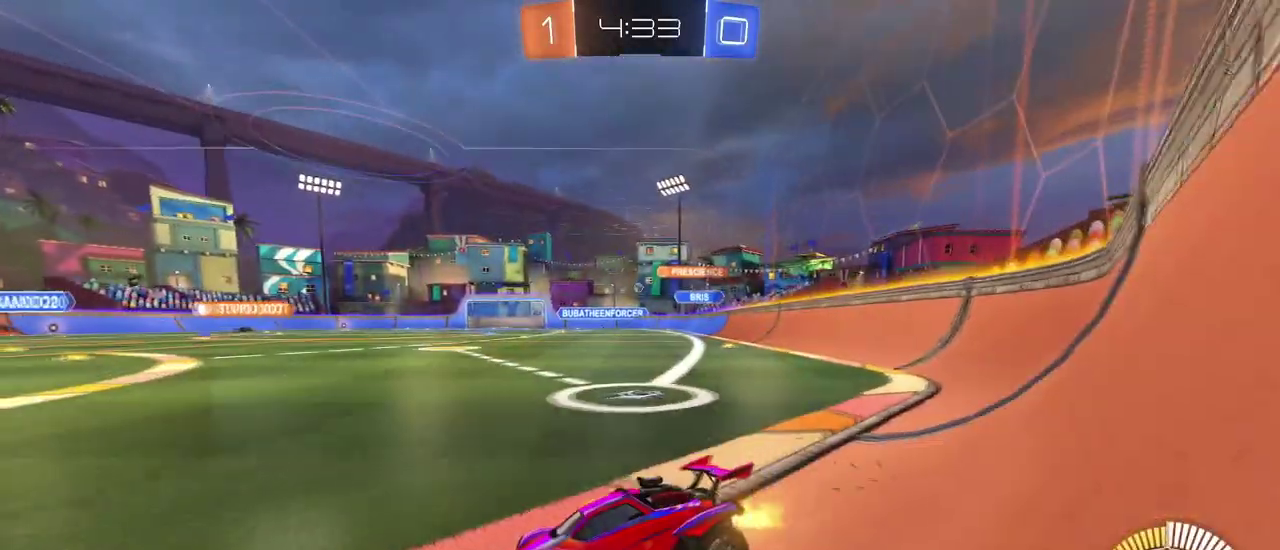
{"buttons": [], "left_stick": "center", "right_stick": "center", "events": [[184, "left_stick", "center"]]}
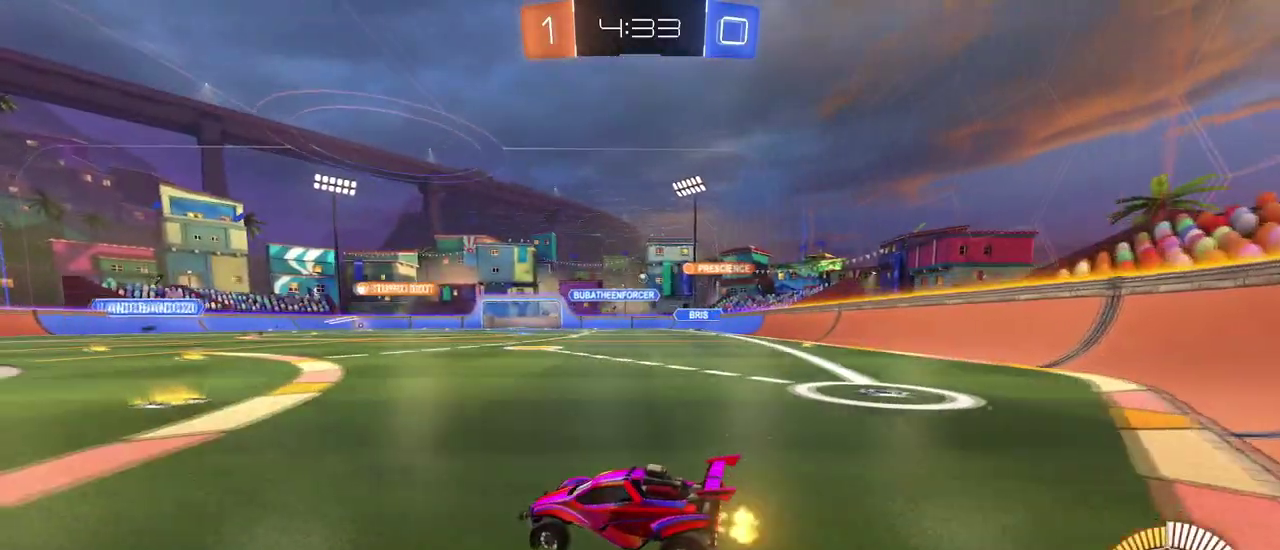
{"buttons": [], "left_stick": "center", "right_stick": "center", "events": [[100, "left_stick", "right"], [317, "left_stick", "center"]]}
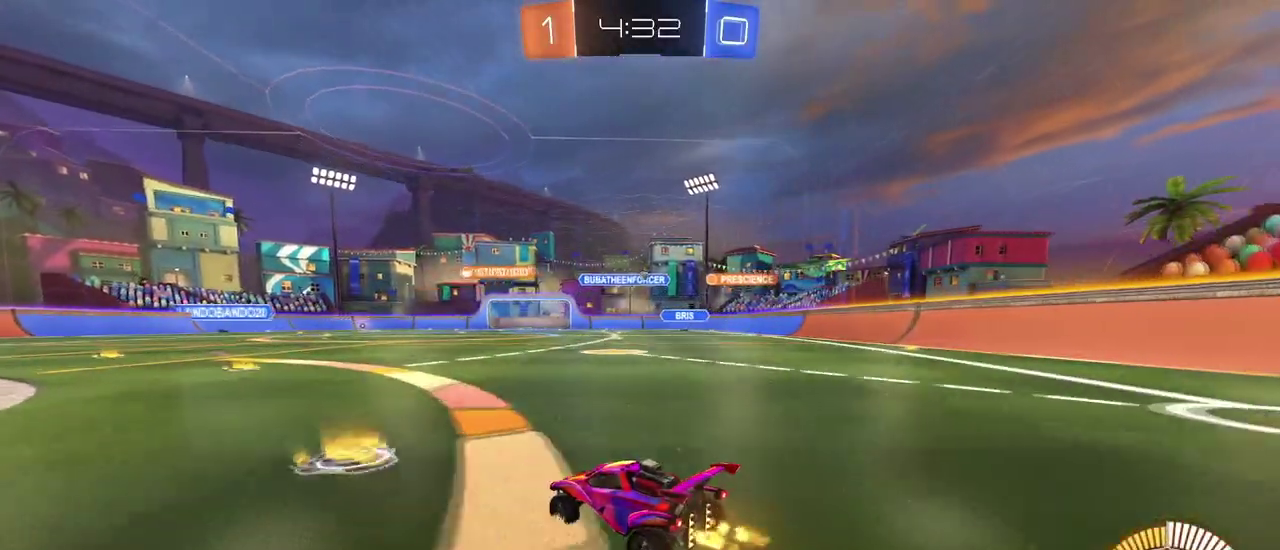
{"buttons": [], "left_stick": "right", "right_stick": "center", "events": [[134, "left_stick", "right"]]}
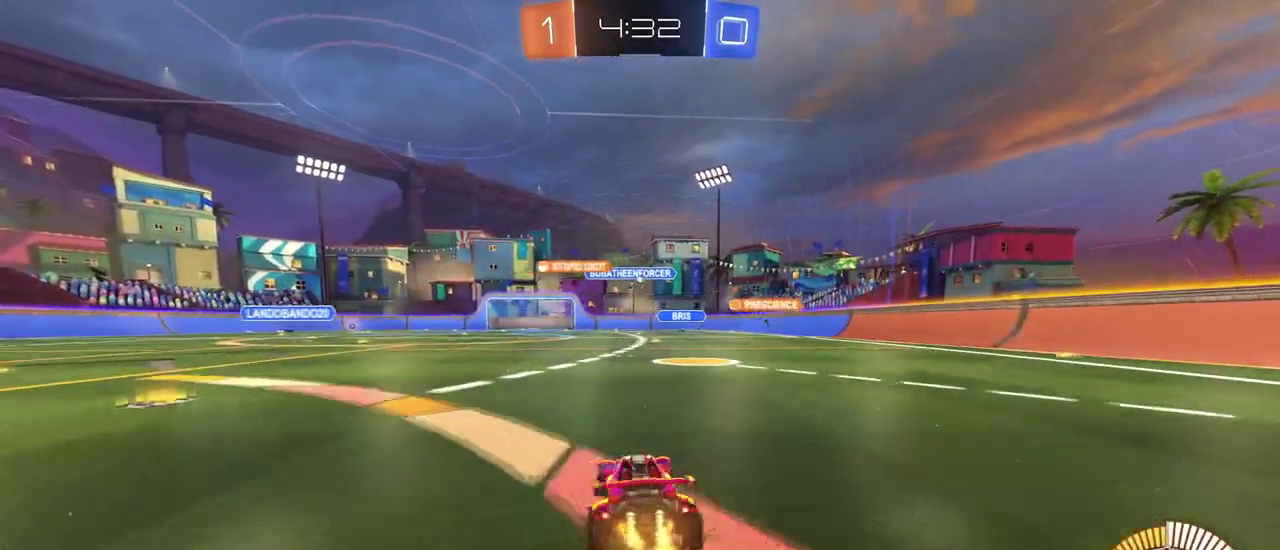
{"buttons": [], "left_stick": "center", "right_stick": "center", "events": [[67, "left_stick", "center"]]}
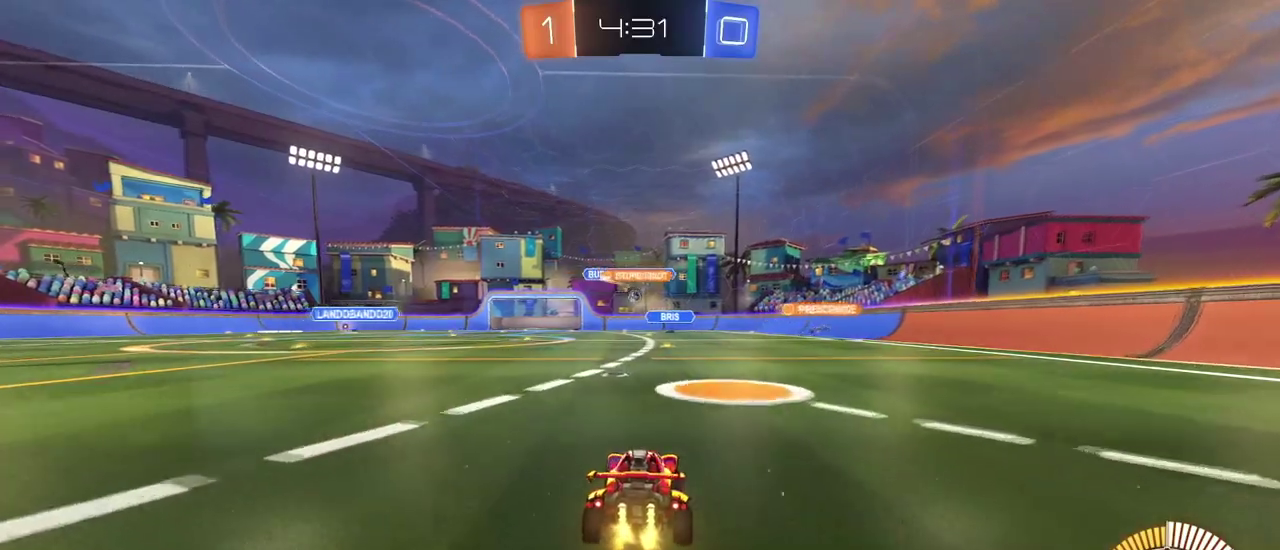
{"buttons": [], "left_stick": "left", "right_stick": "center", "events": [[50, "left_stick", "right"], [217, "left_stick", "center"], [301, "left_stick", "left"]]}
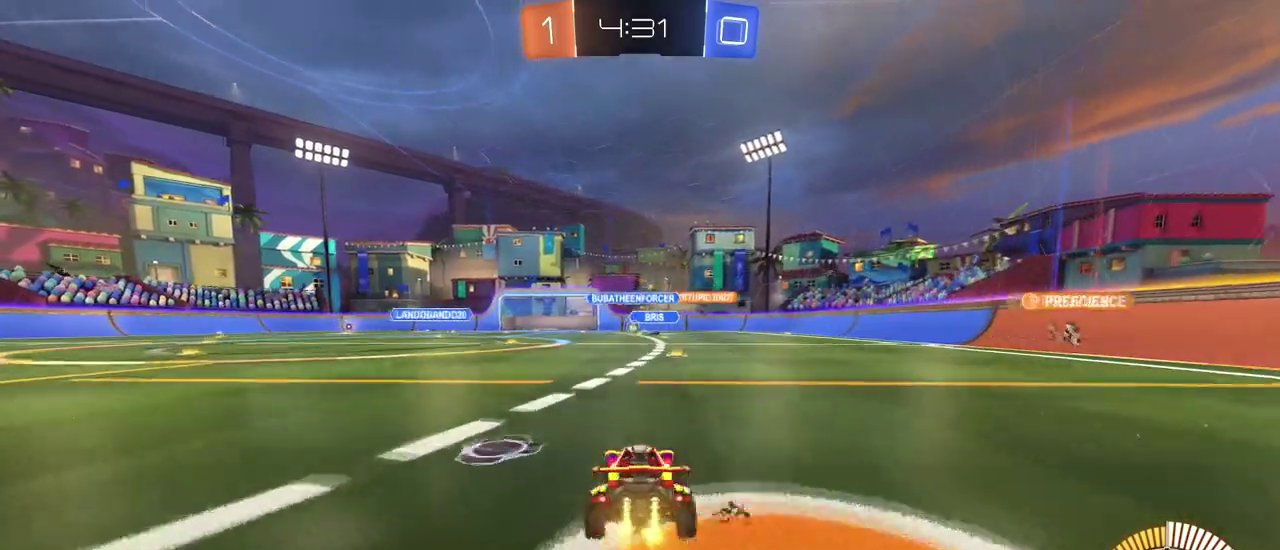
{"buttons": [], "left_stick": "center", "right_stick": "center", "events": [[350, "left_stick", "center"]]}
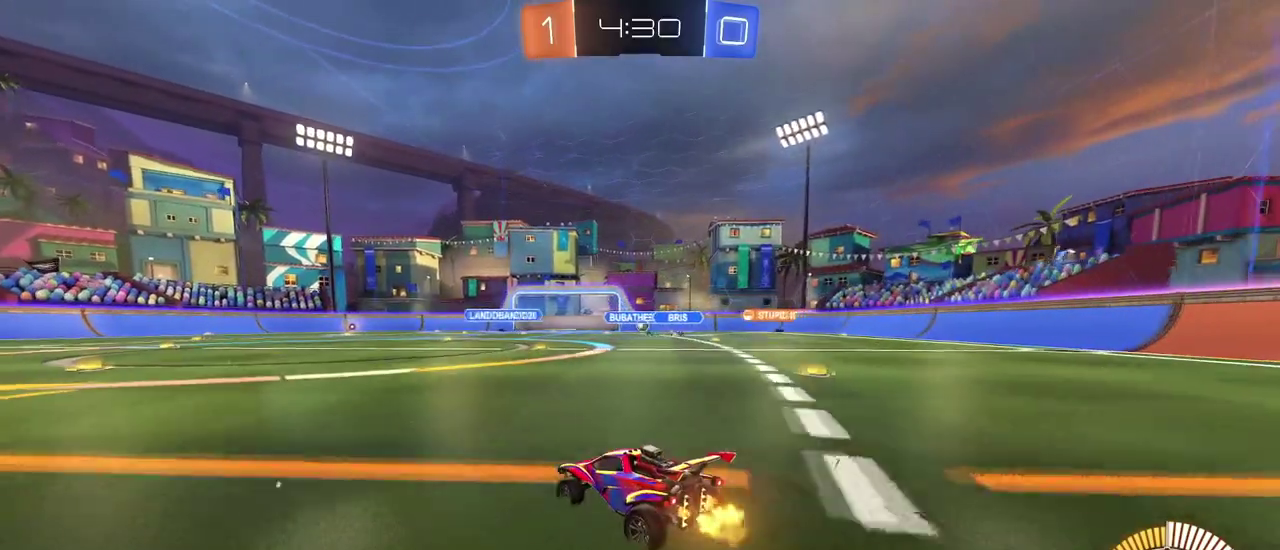
{"buttons": [], "left_stick": "center", "right_stick": "center", "events": [[84, "left_stick", "left"], [301, "left_stick", "center"]]}
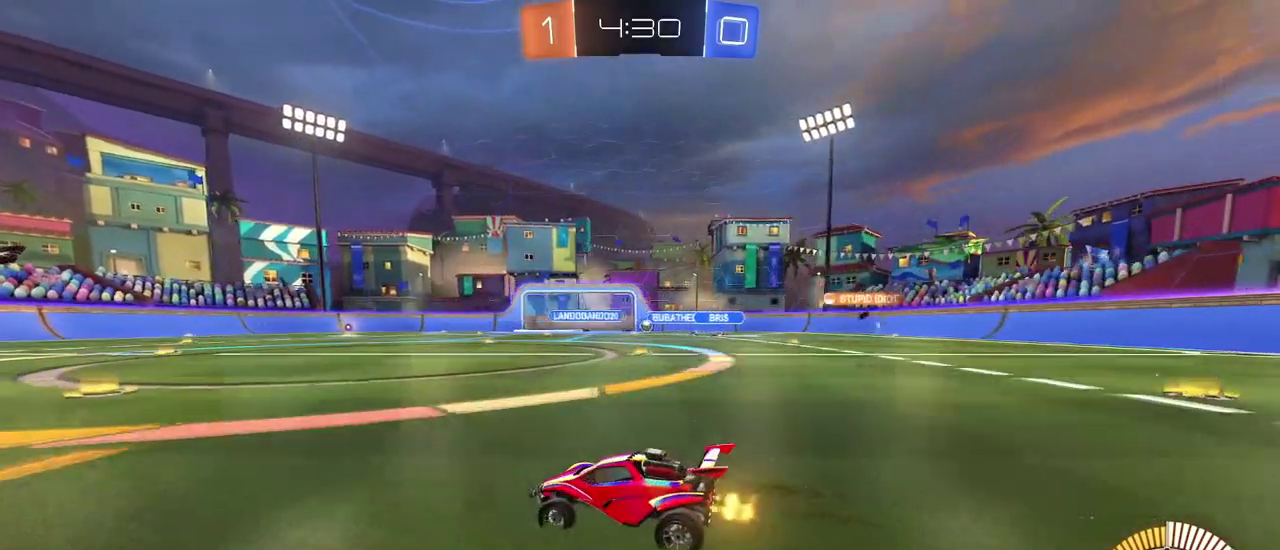
{"buttons": [], "left_stick": "center", "right_stick": "center", "events": [[117, "left_stick", "right"], [417, "left_stick", "center"]]}
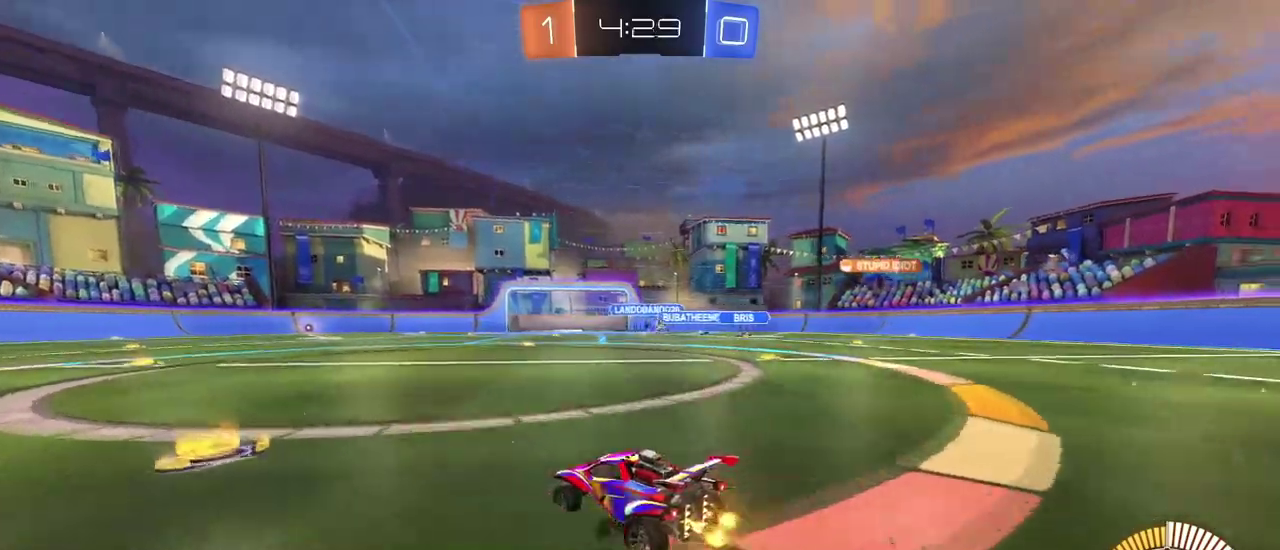
{"buttons": [], "left_stick": "right", "right_stick": "center", "events": [[167, "left_stick", "down-right"], [501, "left_stick", "right"]]}
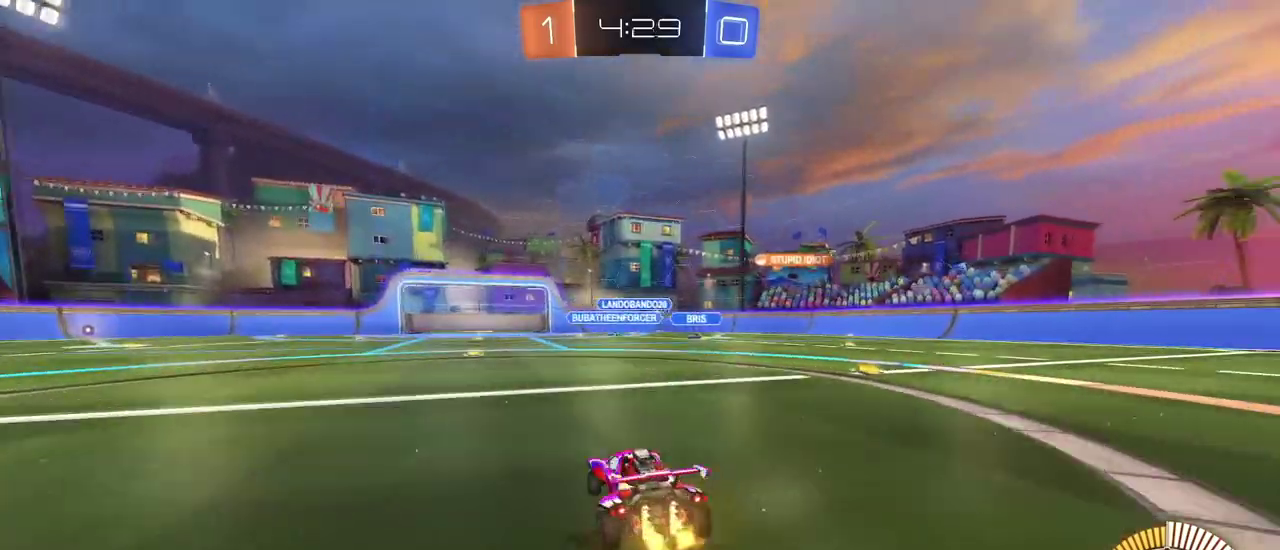
{"buttons": [], "left_stick": "right", "right_stick": "center", "events": [[233, "left_stick", "down-right"], [367, "left_stick", "right"]]}
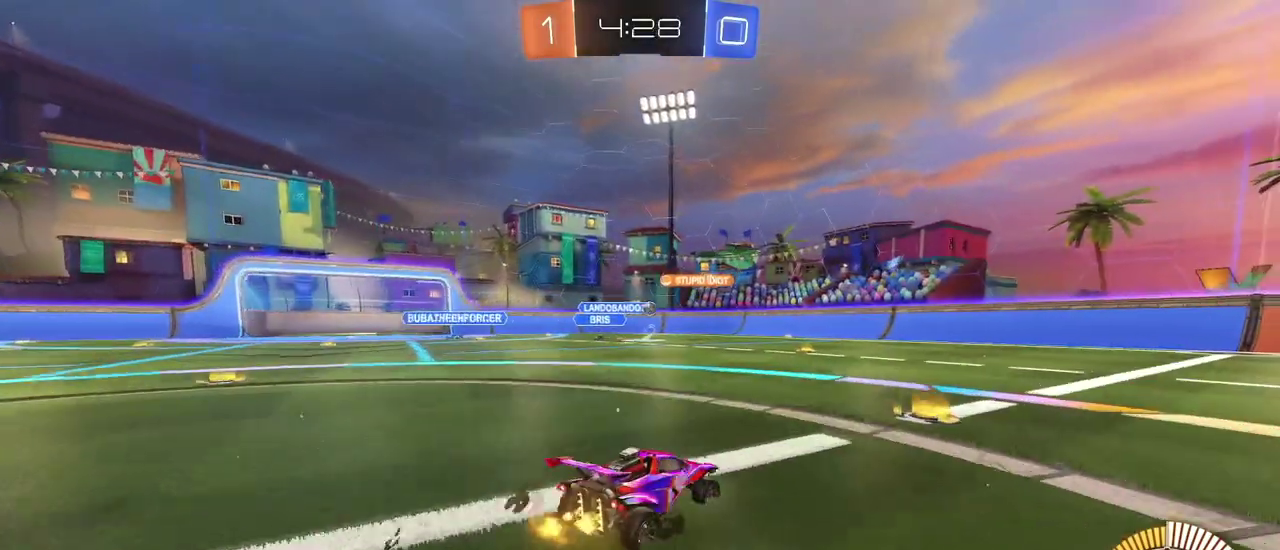
{"buttons": [], "left_stick": "right", "right_stick": "center", "events": [[34, "left_stick", "center"], [251, "left_stick", "left"], [501, "left_stick", "right"]]}
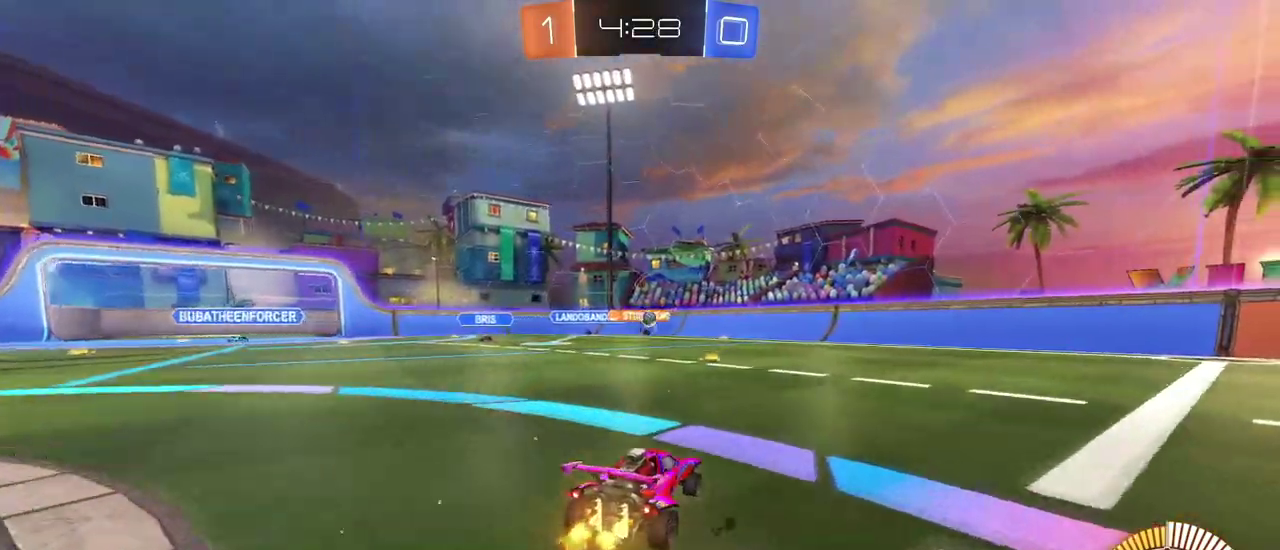
{"buttons": [], "left_stick": "right", "right_stick": "center", "events": []}
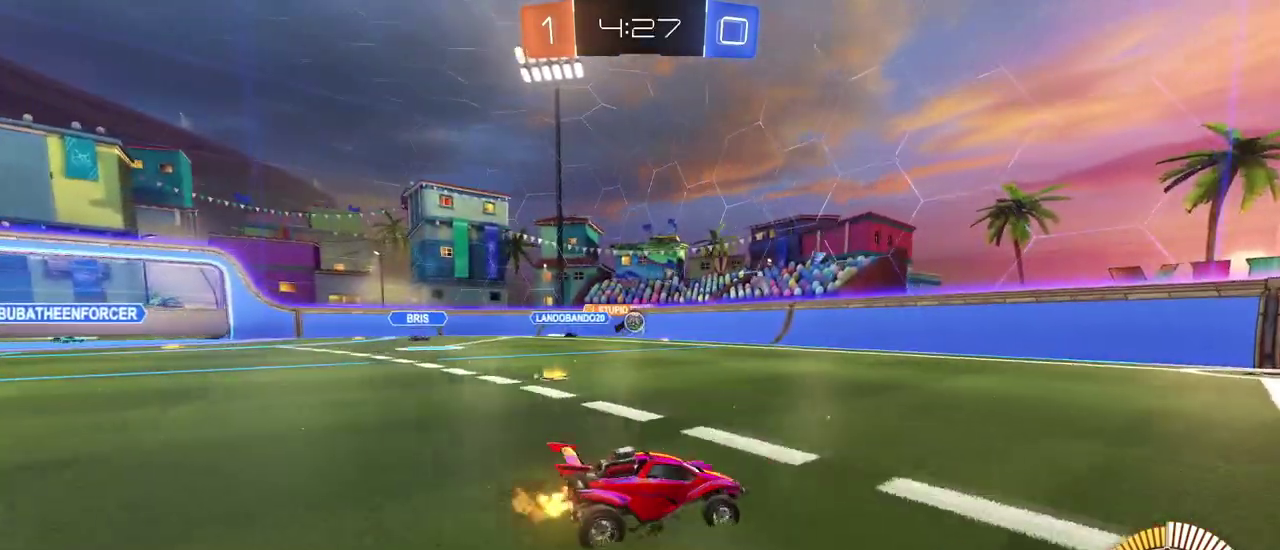
{"buttons": [], "left_stick": "right", "right_stick": "center", "events": [[217, "left_stick", "center"], [401, "left_stick", "right"]]}